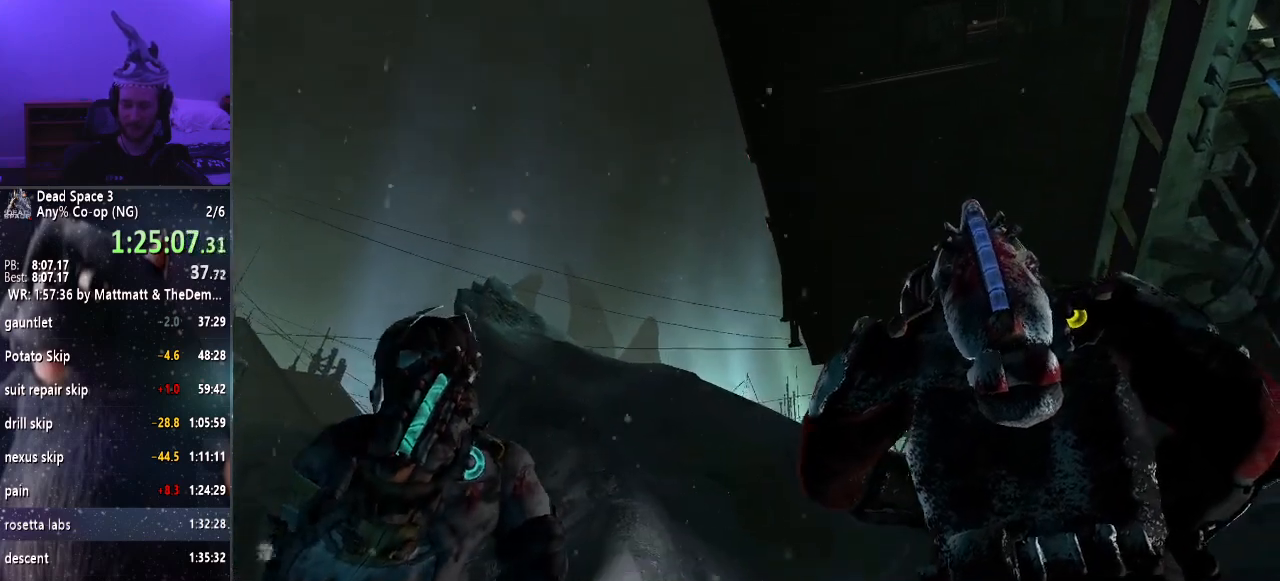
Gameplay with keyboard and mouse; each line is a JSON object with the keys and mouse buttons held at the frame after it. "events" lists presses ("down") and releases ("up") of "a", "alt", "c", "ctrl", "d", "e", "f", "q", "r", "s", "shift", "space", "tab", "v", "w", "x", "z", "mouse_left", "mouse_middle", "mouse_right", "mouse_wheel_up" and "mouse_wheel_down" between this image and that frame as [ms after this image, input, new state], when the widget could be followed in between. "mouse_left", "mouse_middle", "mouse_right", "mouse_wheel_up", "mouse_wheel_down" = the "left", "middle", "right", "wheel_up", "wheel_down" buttons of the "mouse" list. No other keys are recorded. Mouse movement is not recorded.
{"keys": ["shift"], "mouse": [], "events": [[250, "shift", "down"]]}
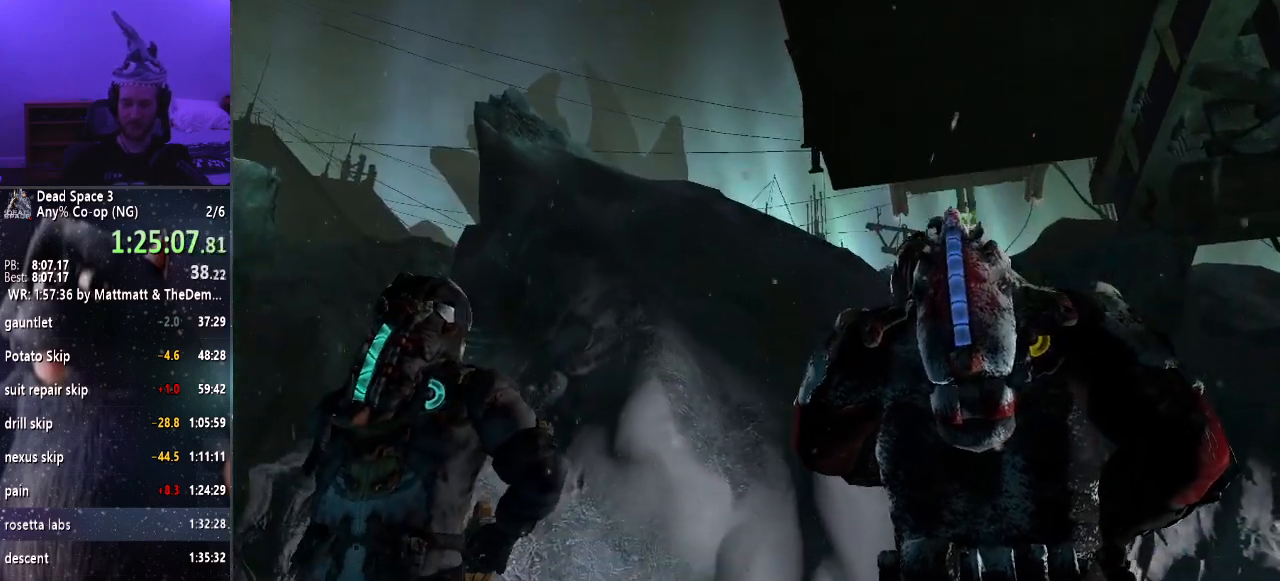
{"keys": ["shift"], "mouse": [], "events": []}
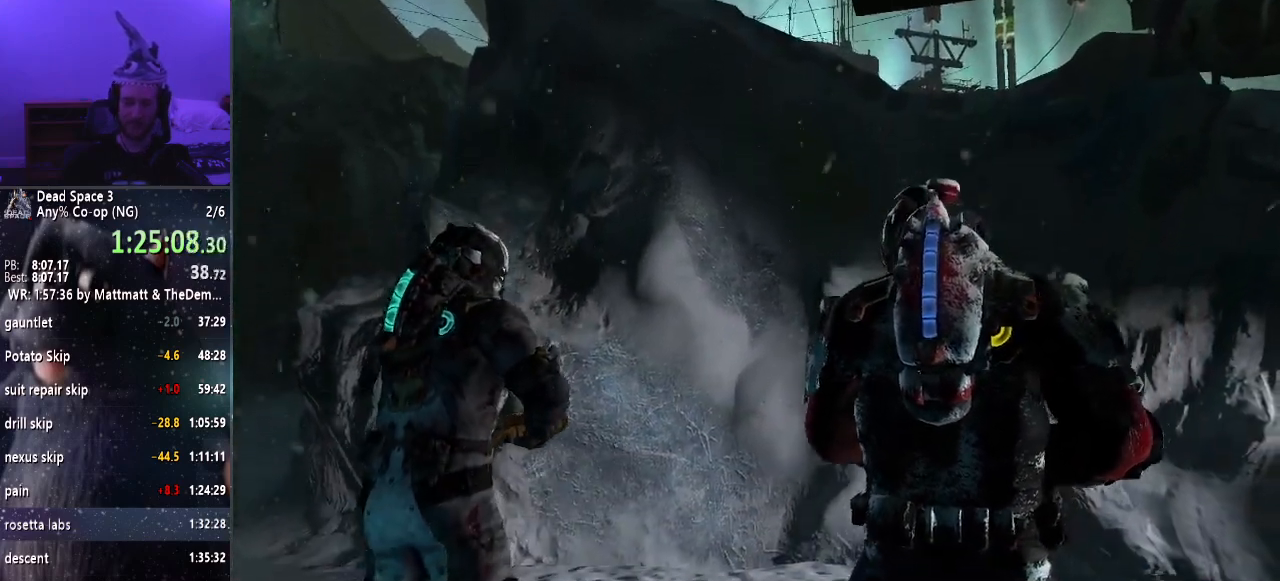
{"keys": ["shift", "w"], "mouse": [], "events": [[16, "w", "down"]]}
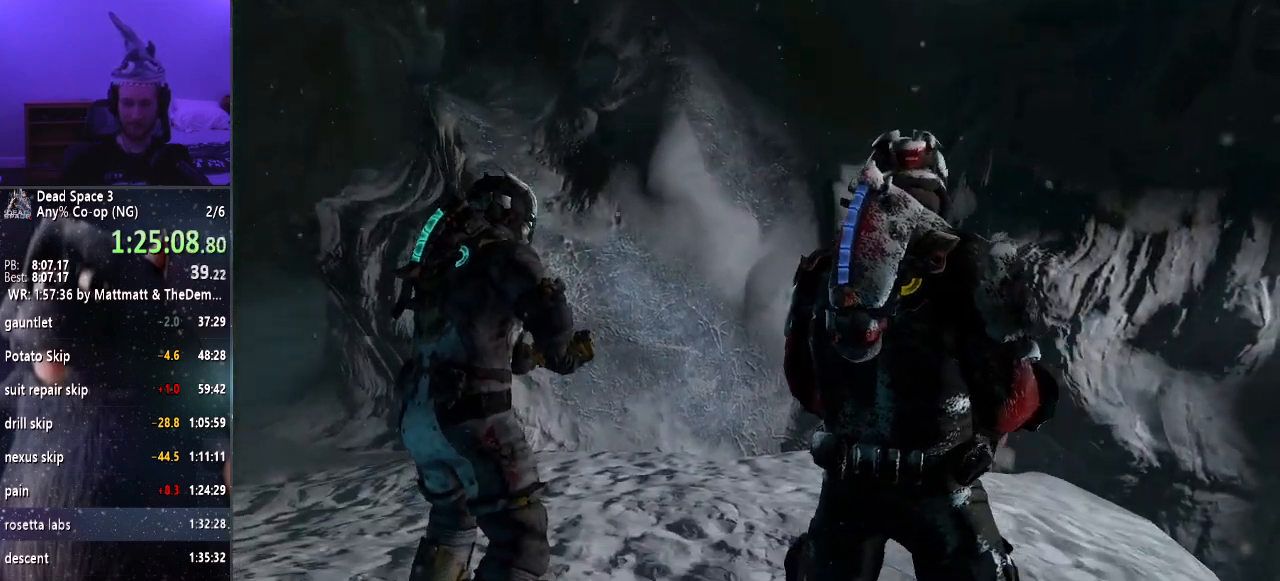
{"keys": ["shift", "w"], "mouse": [], "events": []}
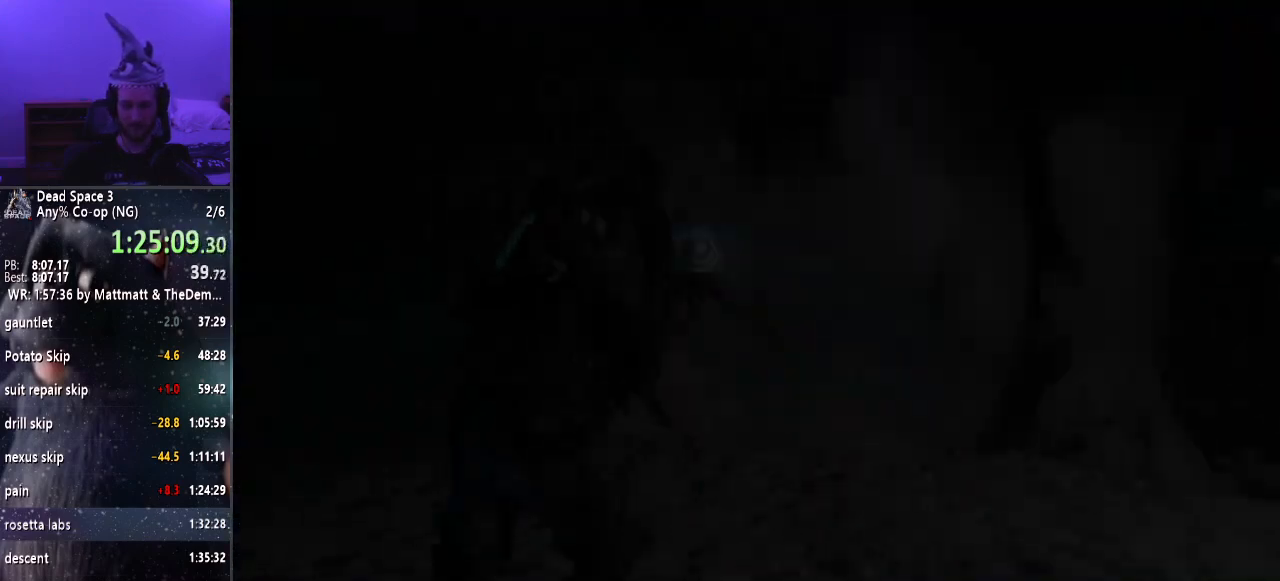
{"keys": ["shift", "w"], "mouse": [], "events": []}
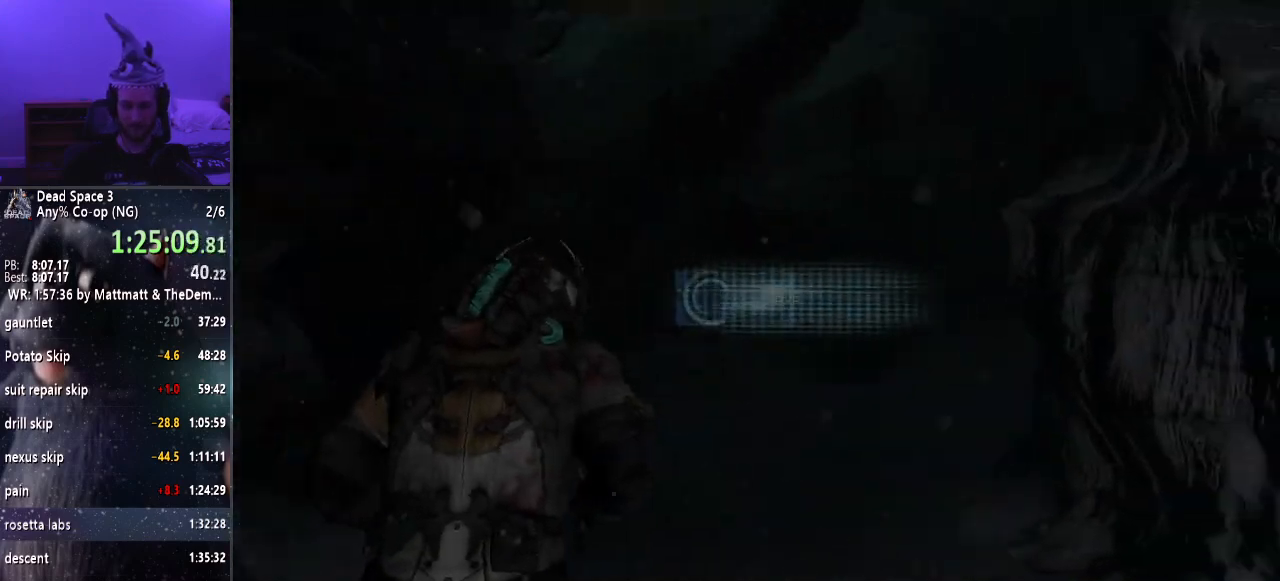
{"keys": ["shift", "w"], "mouse": [], "events": [[433, "r", "down"], [483, "r", "up"]]}
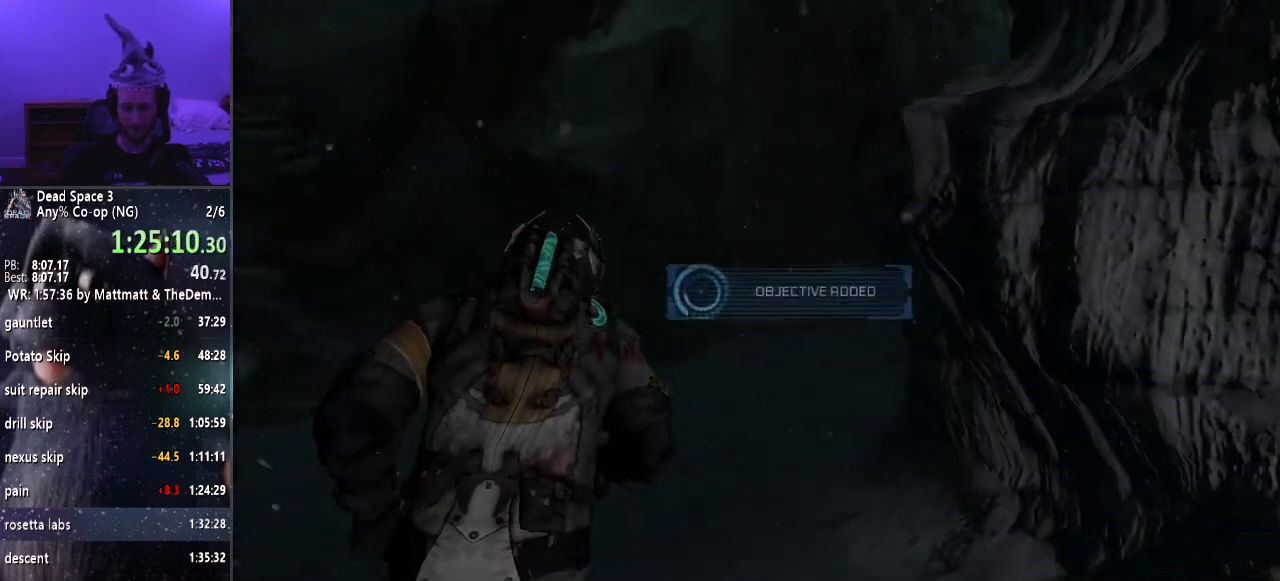
{"keys": ["shift", "w"], "mouse": [], "events": []}
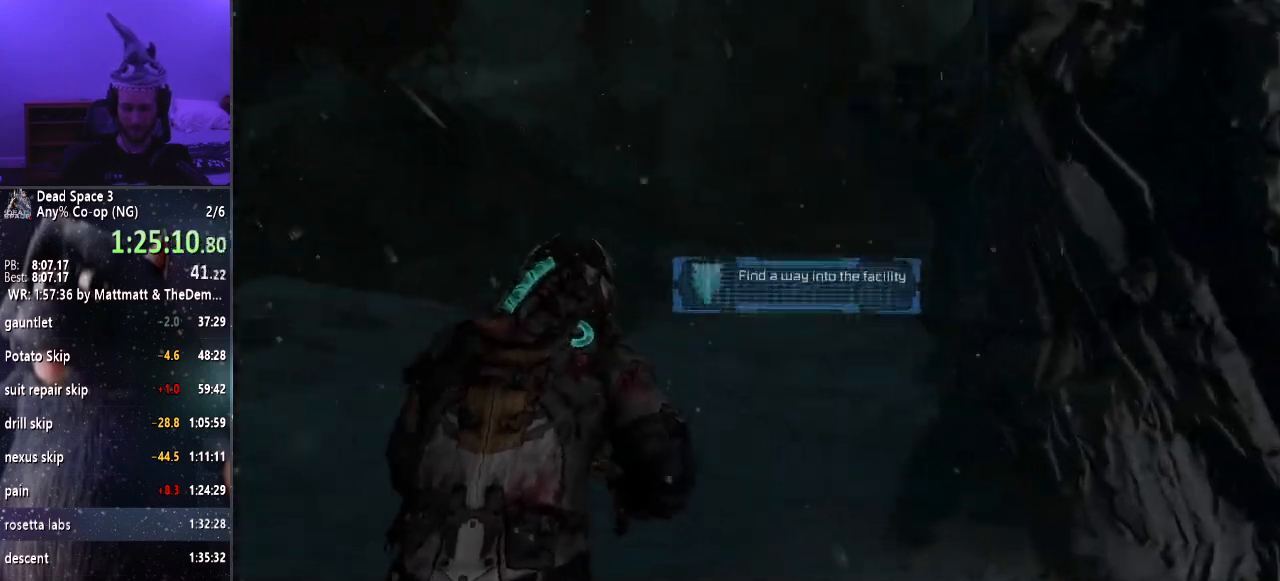
{"keys": ["shift", "w"], "mouse": [], "events": []}
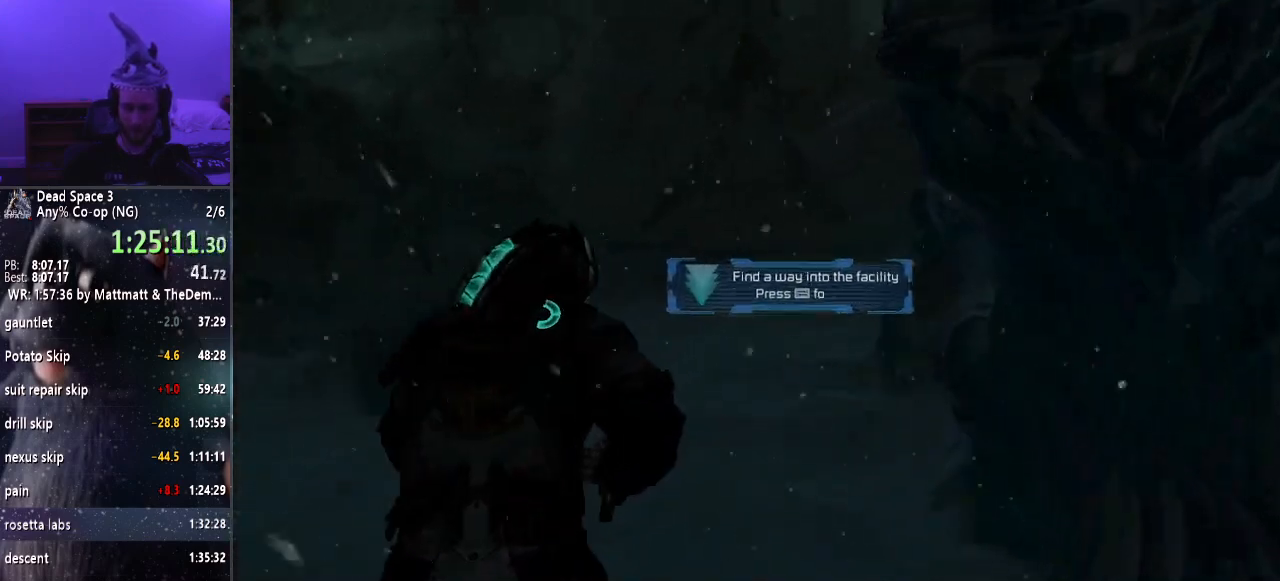
{"keys": ["shift", "w"], "mouse": [], "events": []}
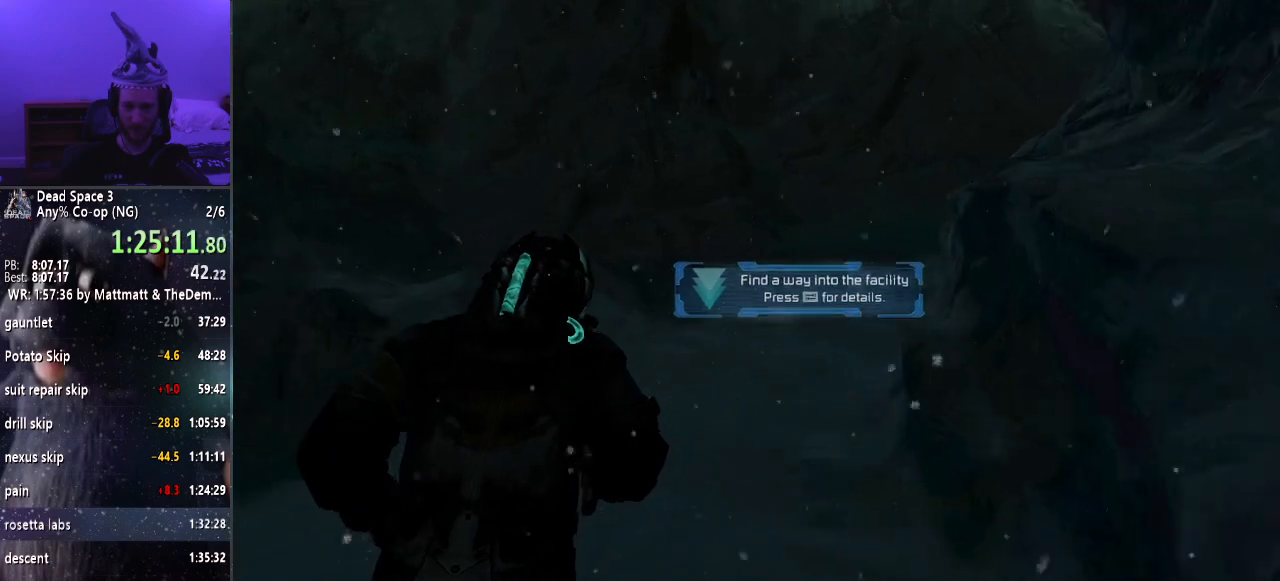
{"keys": ["shift", "w"], "mouse": [], "events": []}
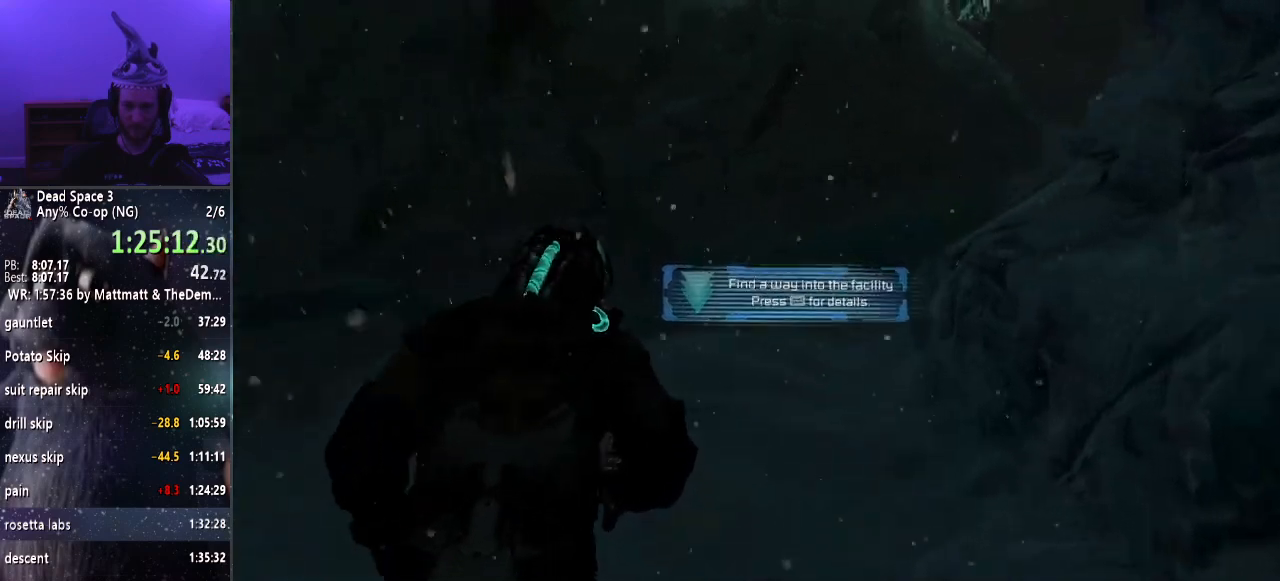
{"keys": ["shift", "w"], "mouse": [], "events": []}
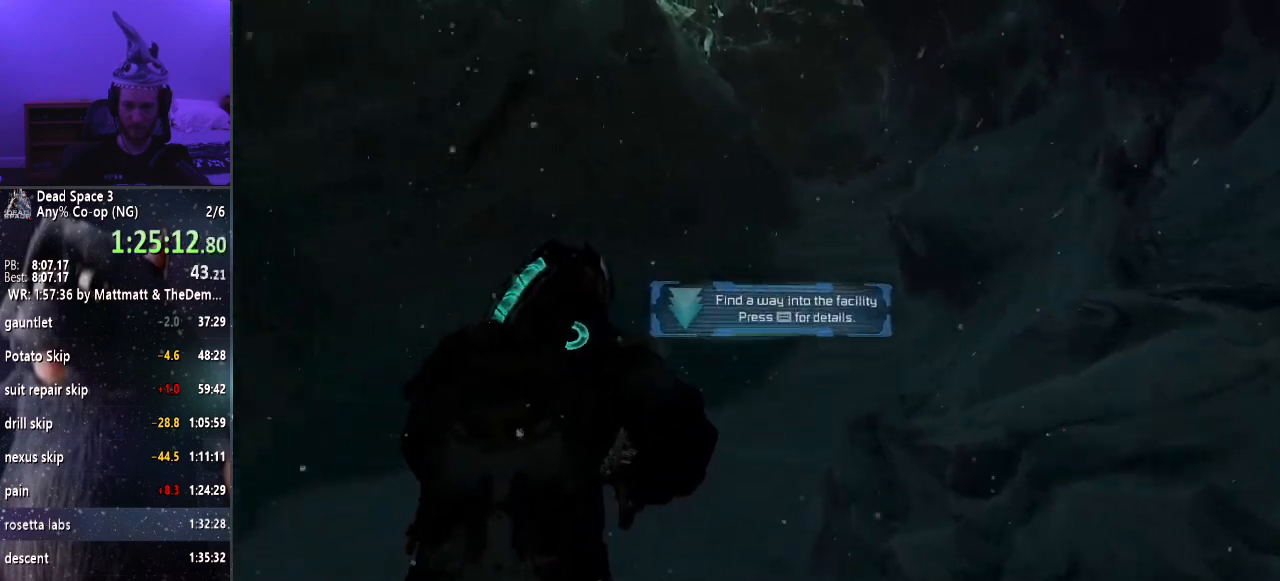
{"keys": ["shift", "w"], "mouse": [], "events": []}
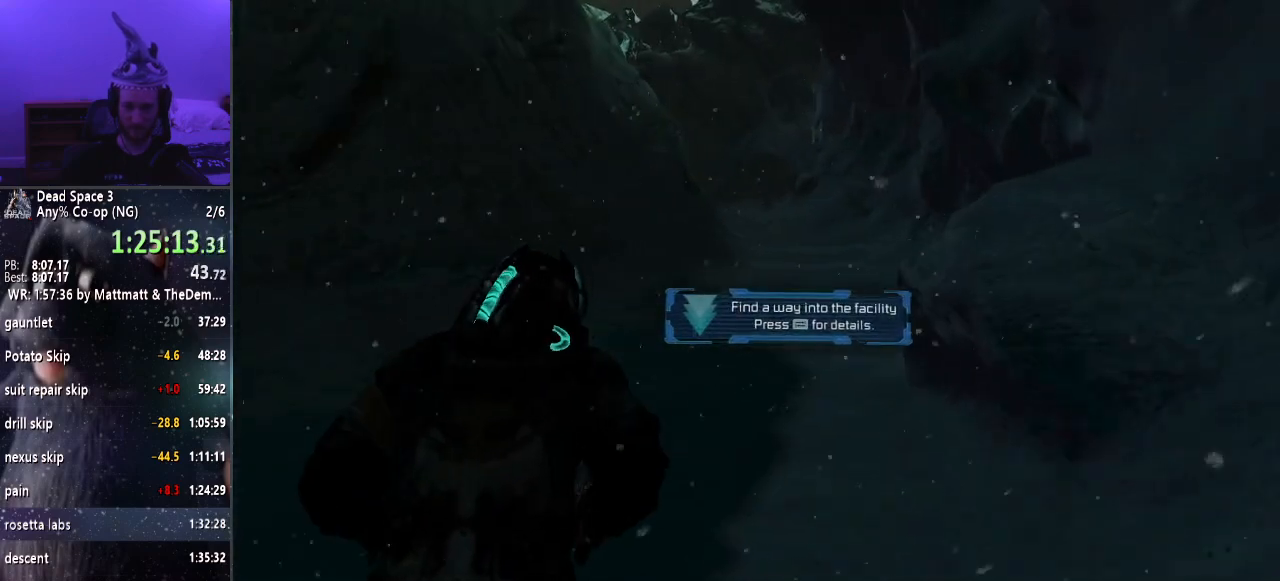
{"keys": ["shift", "w"], "mouse": [], "events": []}
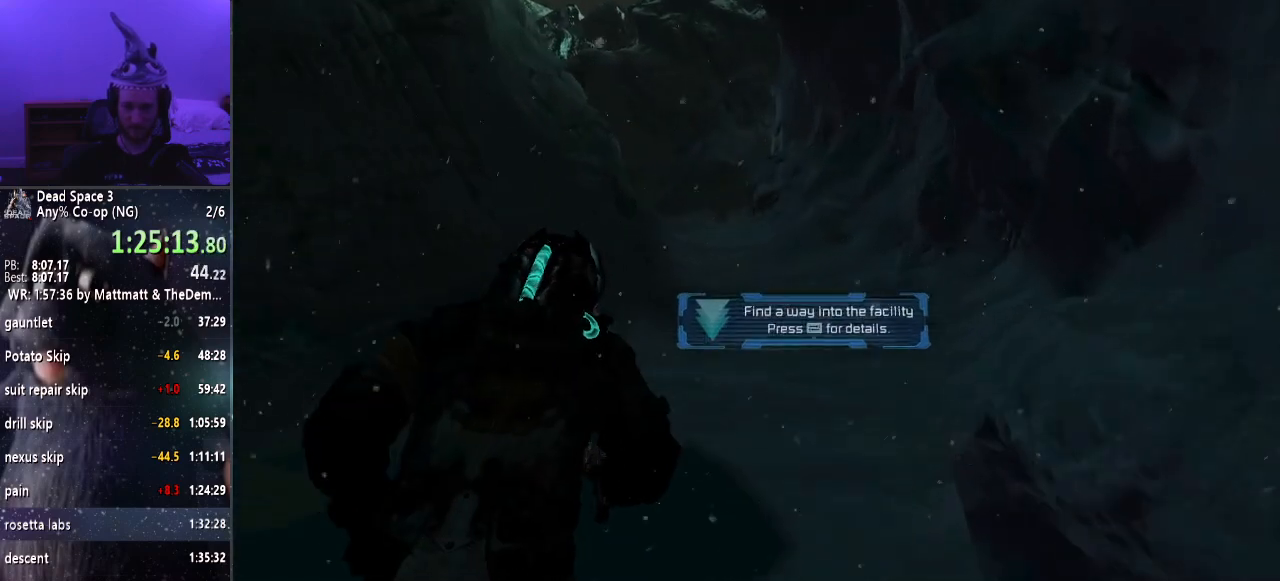
{"keys": ["shift", "w"], "mouse": [], "events": []}
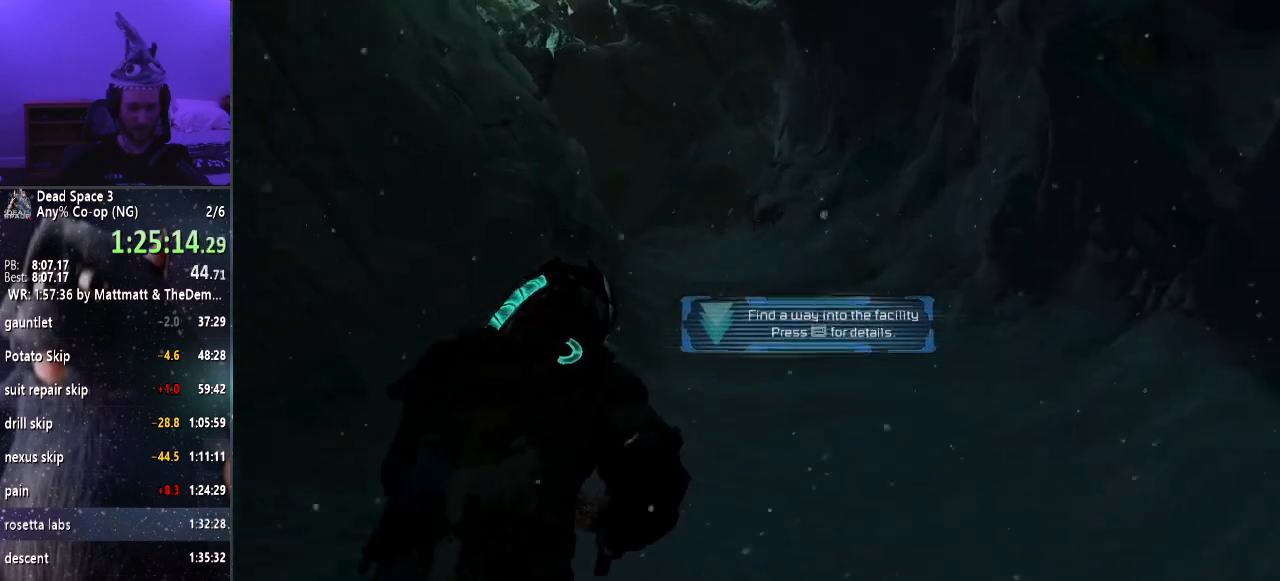
{"keys": ["shift", "w"], "mouse": [], "events": []}
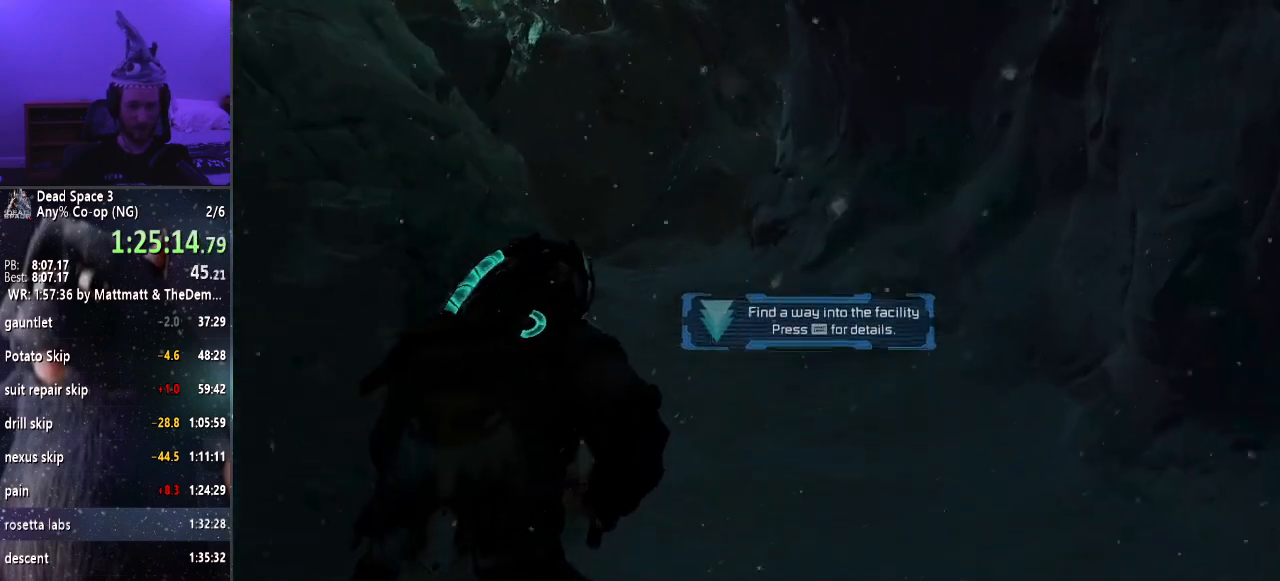
{"keys": ["shift", "w"], "mouse": [], "events": []}
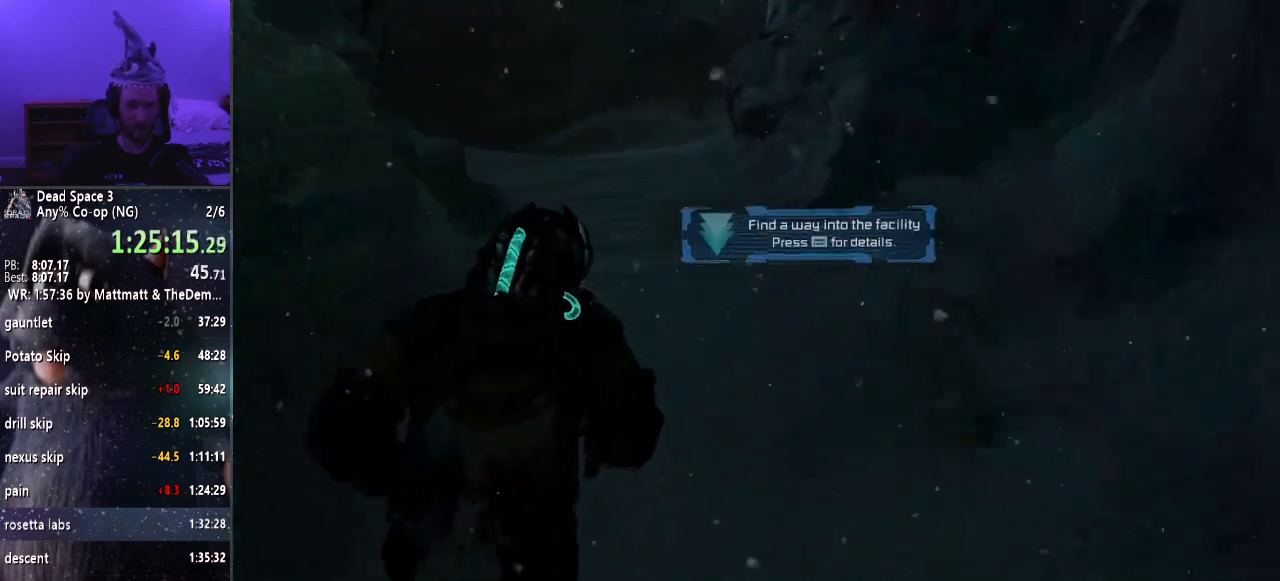
{"keys": ["shift", "w"], "mouse": [], "events": []}
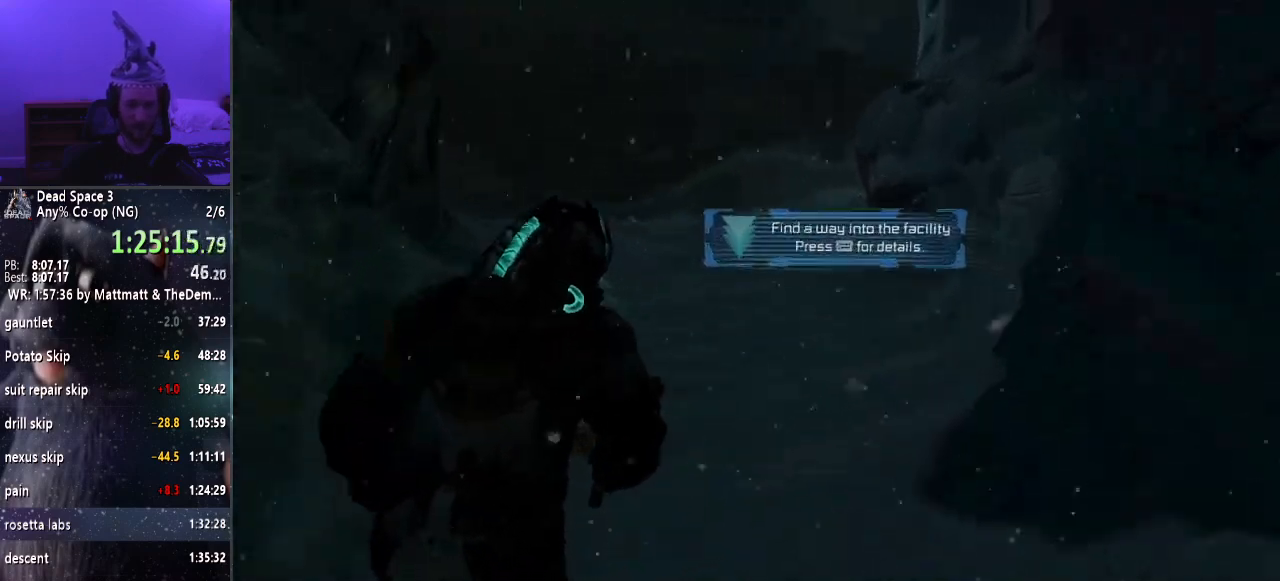
{"keys": ["shift", "w"], "mouse": [], "events": []}
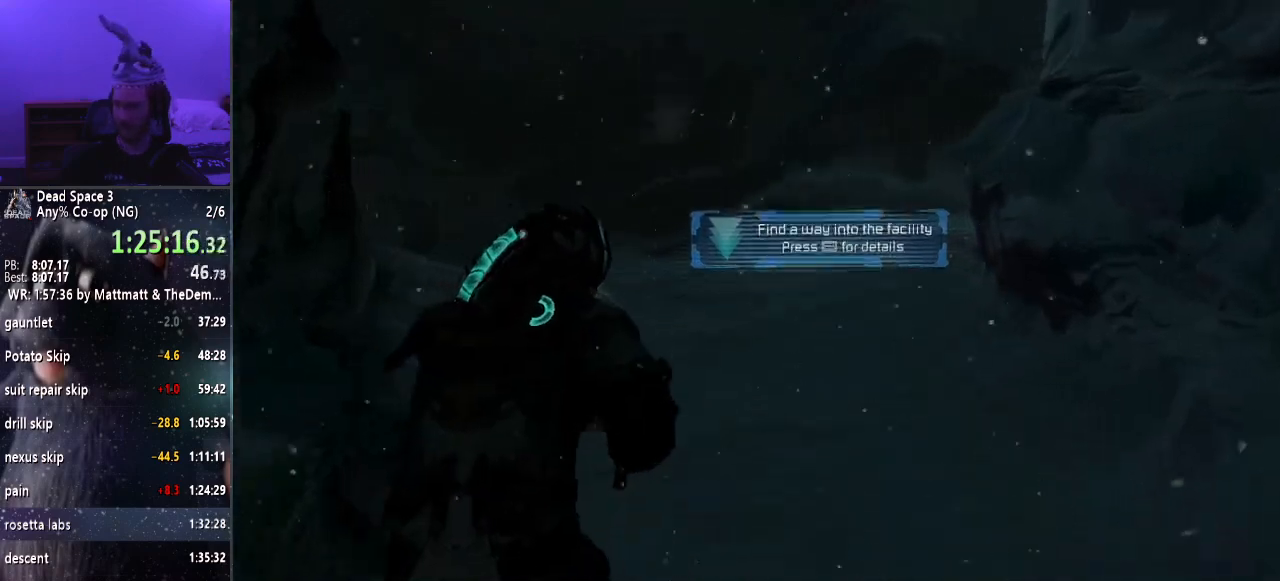
{"keys": ["shift", "w"], "mouse": [], "events": []}
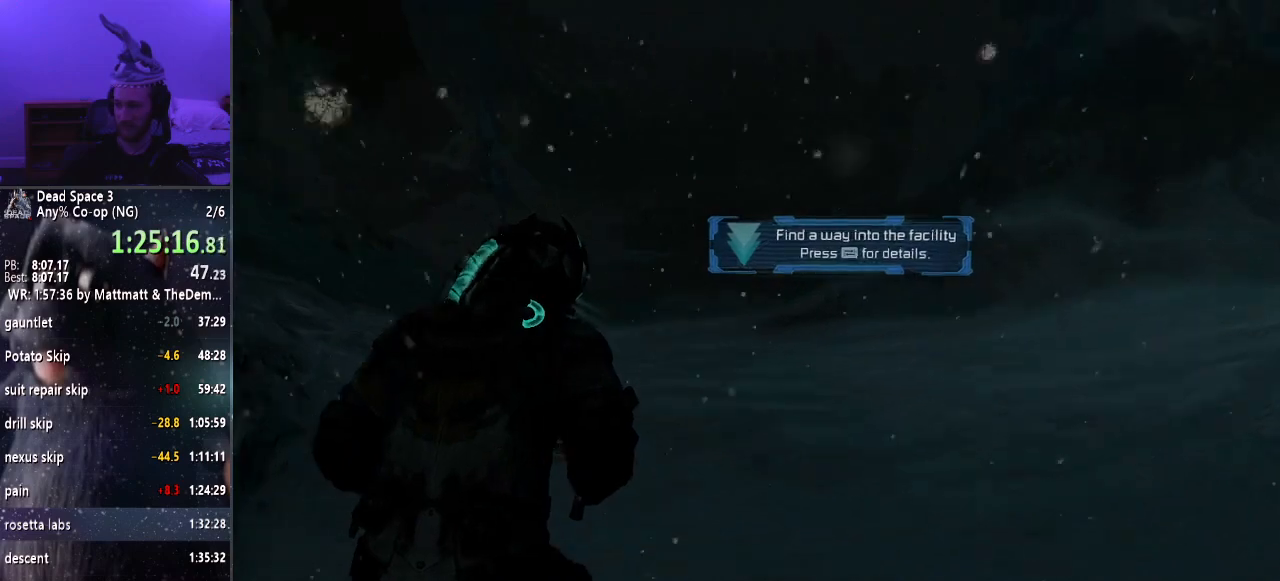
{"keys": ["shift", "w"], "mouse": [], "events": []}
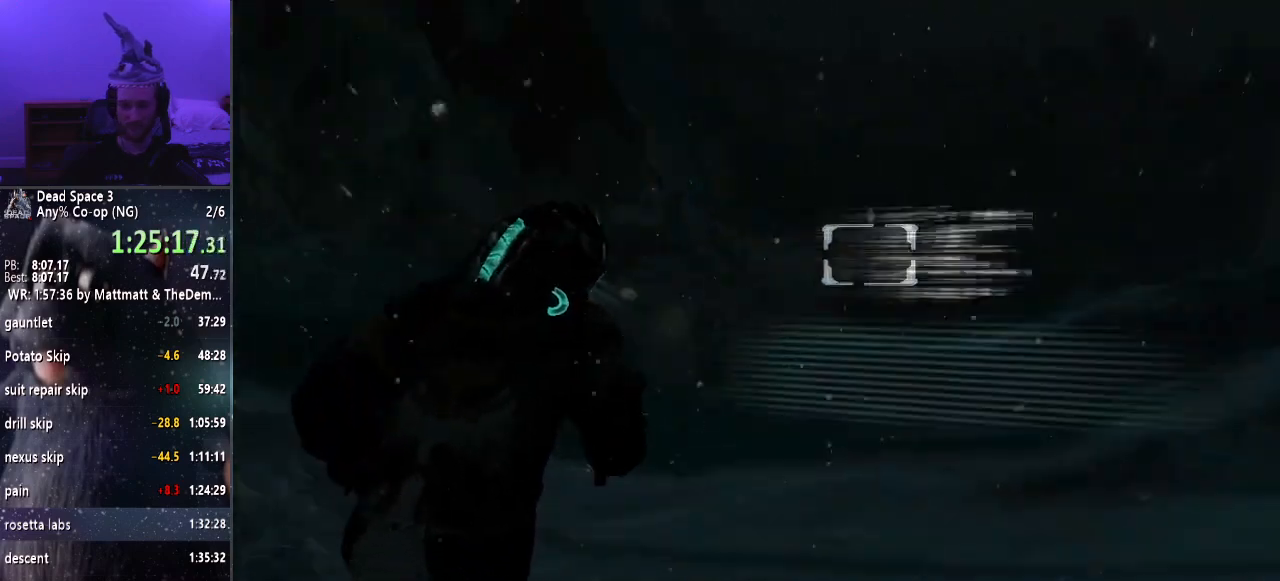
{"keys": ["shift", "w"], "mouse": [], "events": []}
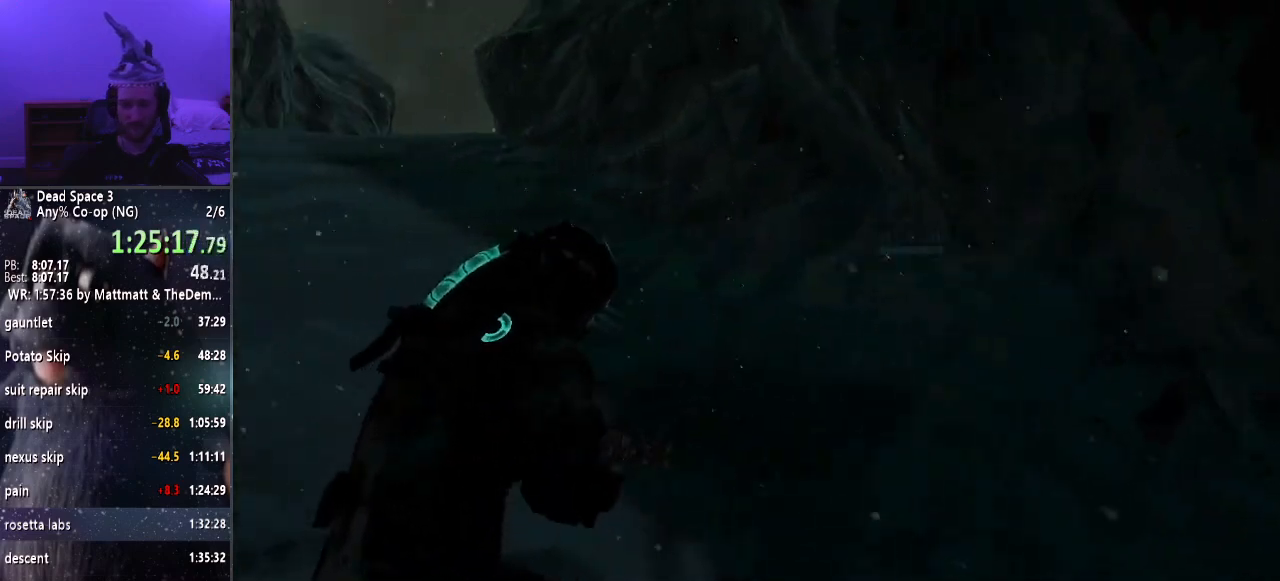
{"keys": ["shift", "w"], "mouse": [], "events": []}
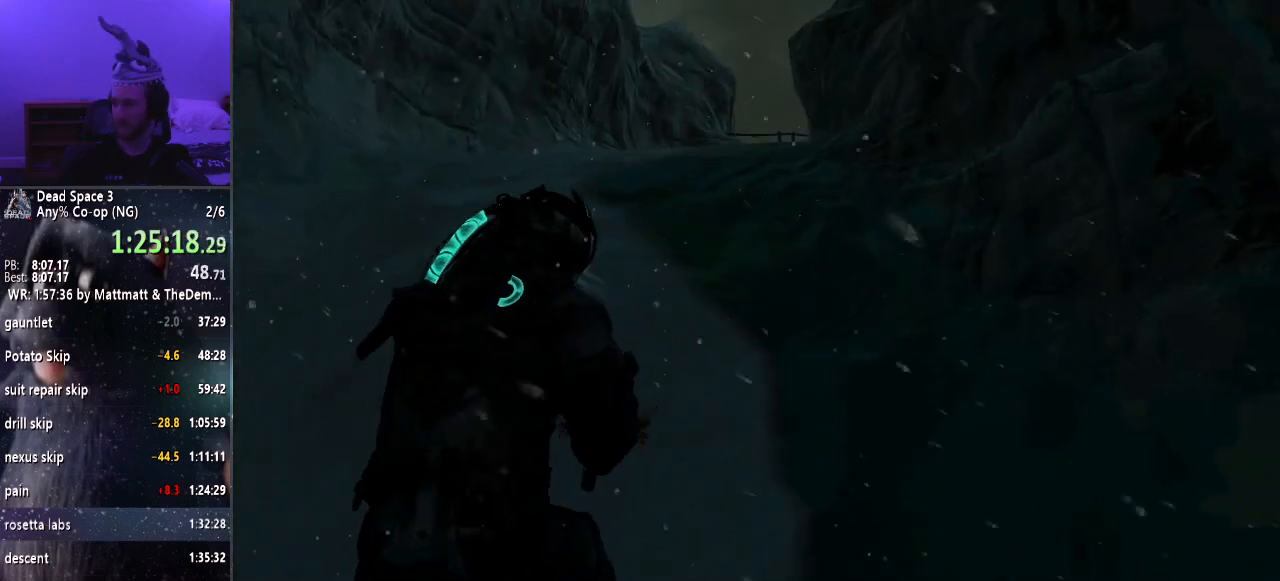
{"keys": ["shift", "w"], "mouse": [], "events": []}
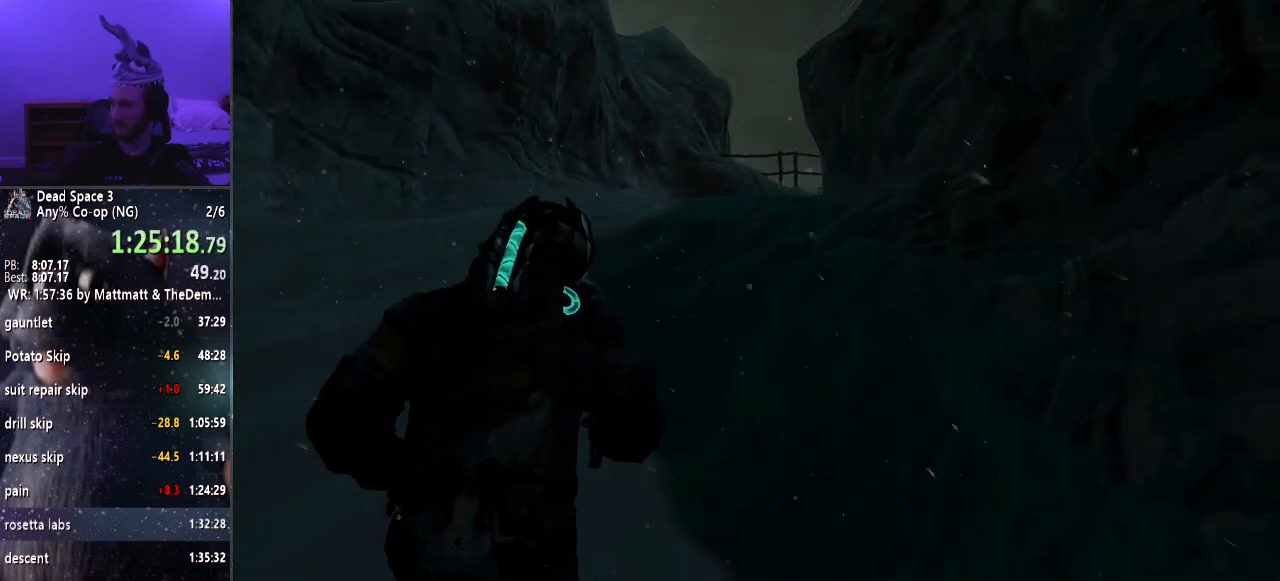
{"keys": ["shift", "w"], "mouse": [], "events": []}
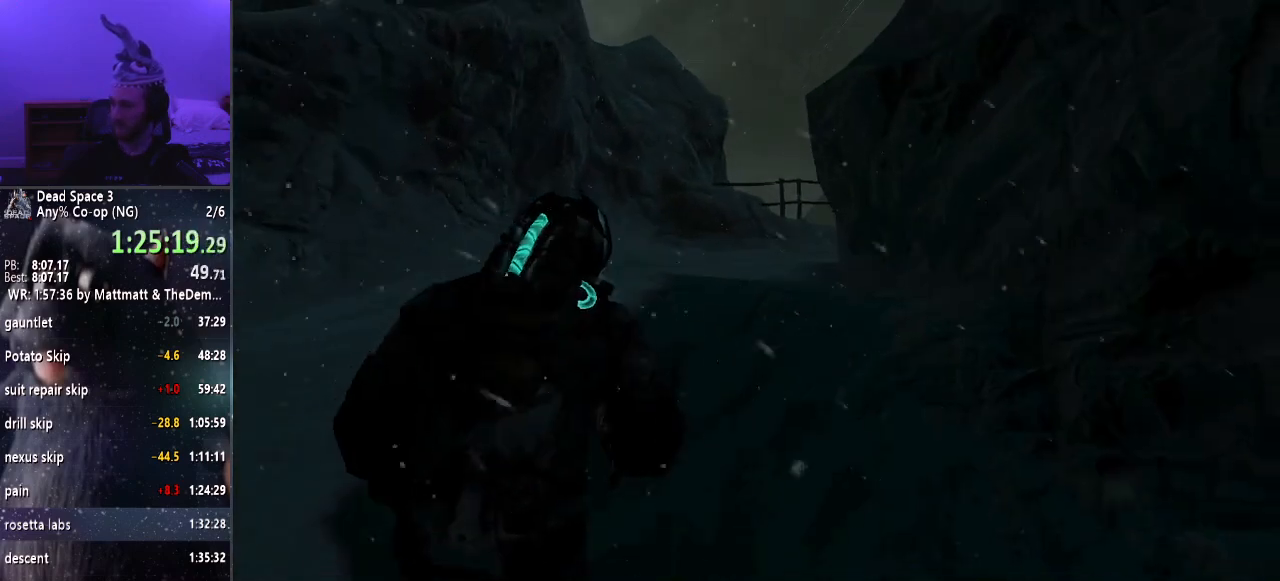
{"keys": ["shift", "w"], "mouse": [], "events": [[300, "mouse_wheel_down", "down"], [350, "mouse_wheel_down", "up"]]}
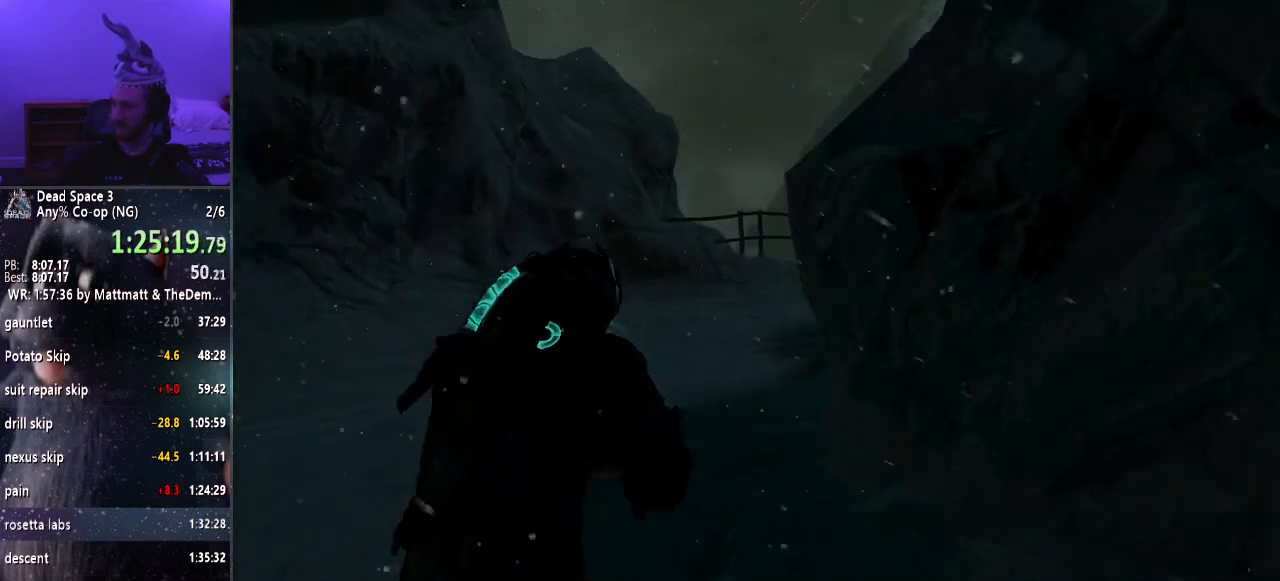
{"keys": ["shift", "w"], "mouse": [], "events": []}
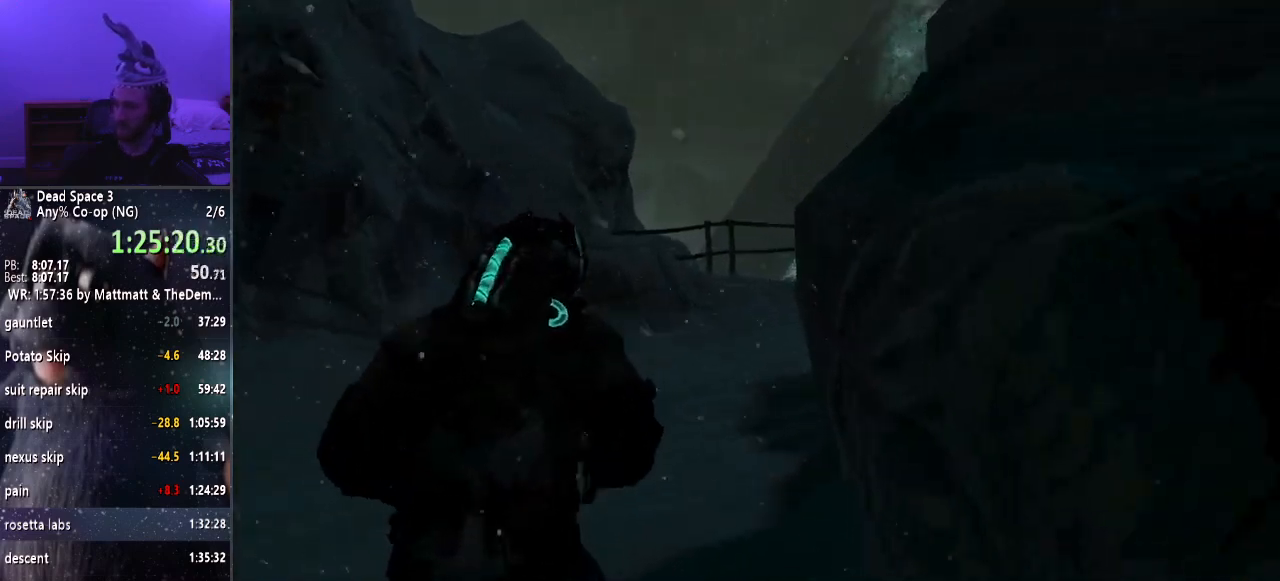
{"keys": ["shift", "w"], "mouse": [], "events": []}
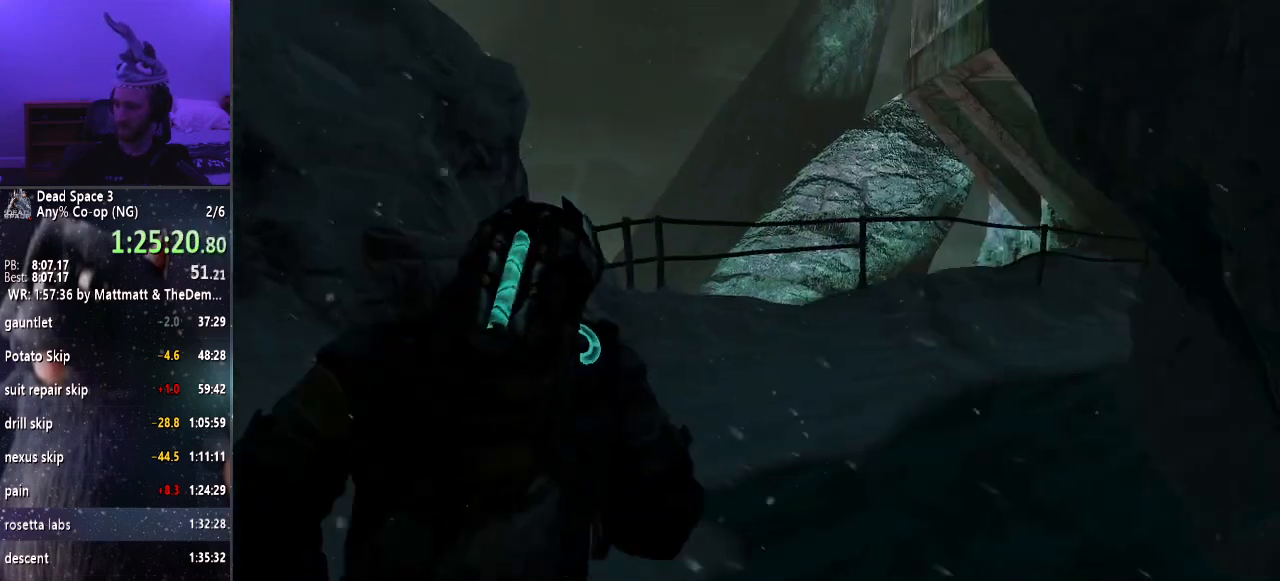
{"keys": ["shift", "w"], "mouse": [], "events": []}